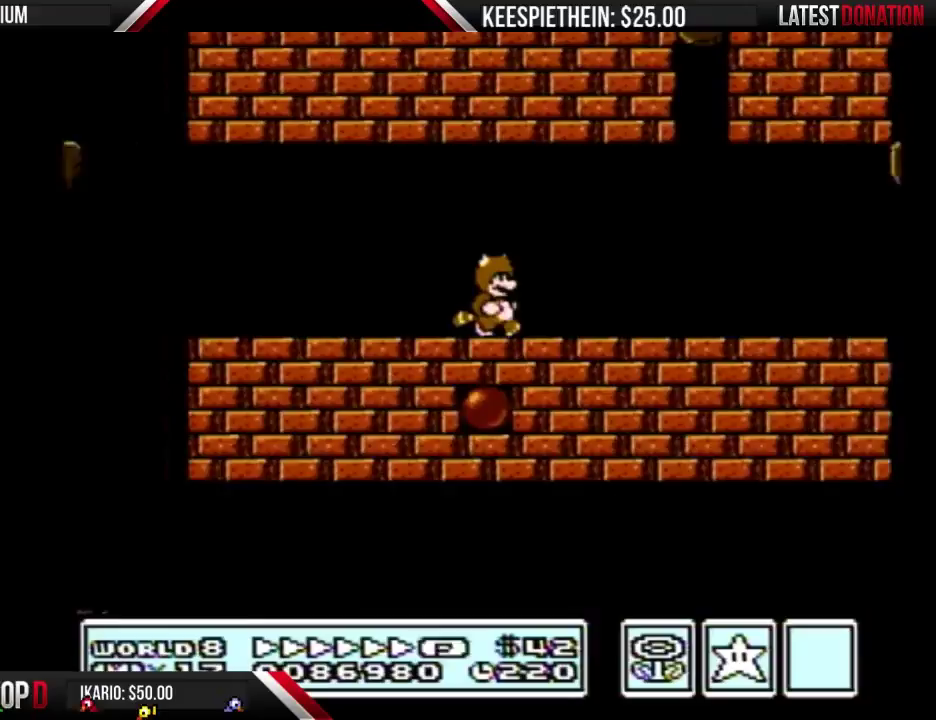
Gameplay with a controller (Nintendo layout); each line is a JSON object with the inputs held at the frame after it. "events" lists button and stick changes between this image and that frame as [ms after this image, input, new state], when the widget could be followed in between. Not read: L3 R3.
{"buttons": ["B", "DPAD_RIGHT"], "events": []}
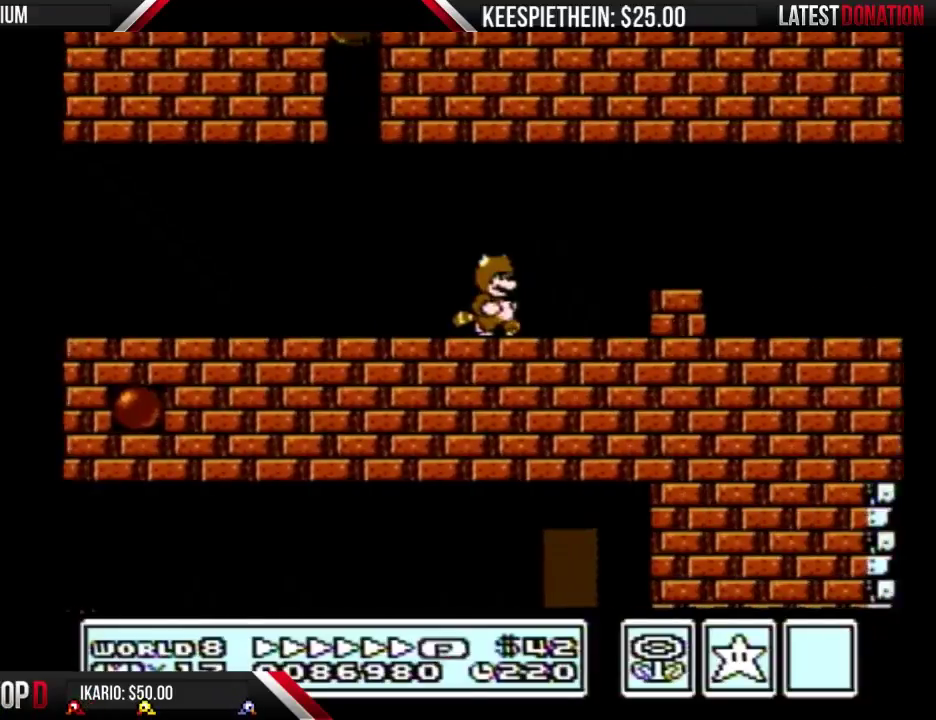
{"buttons": ["B", "DPAD_LEFT"], "events": [[167, "A", "down"], [200, "DPAD_RIGHT", "up"], [233, "A", "up"], [433, "DPAD_LEFT", "down"]]}
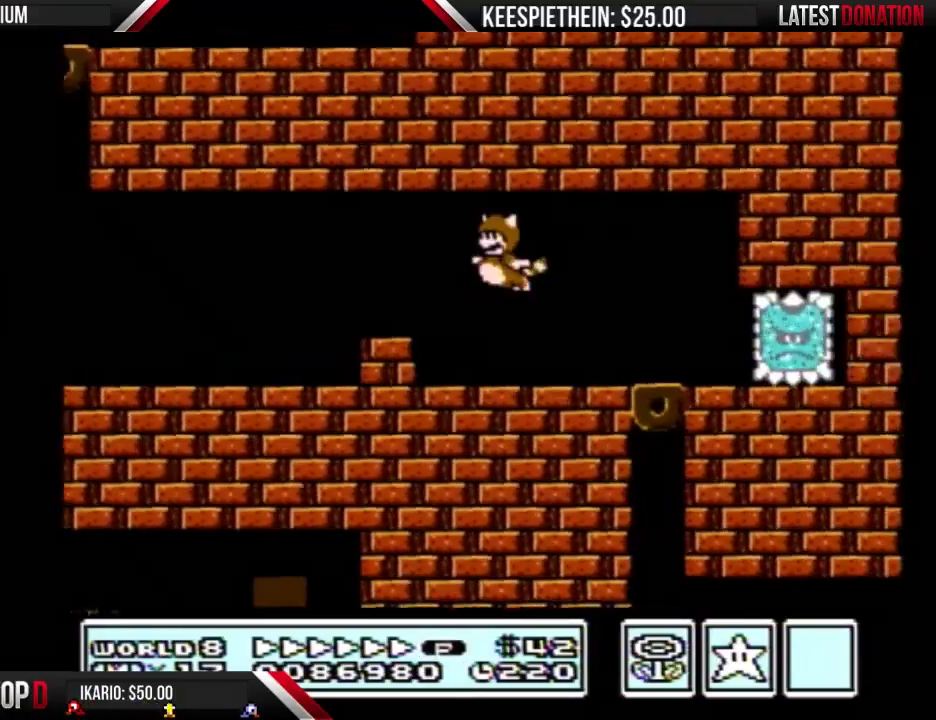
{"buttons": ["B", "DPAD_LEFT"], "events": [[367, "A", "down"], [467, "A", "up"]]}
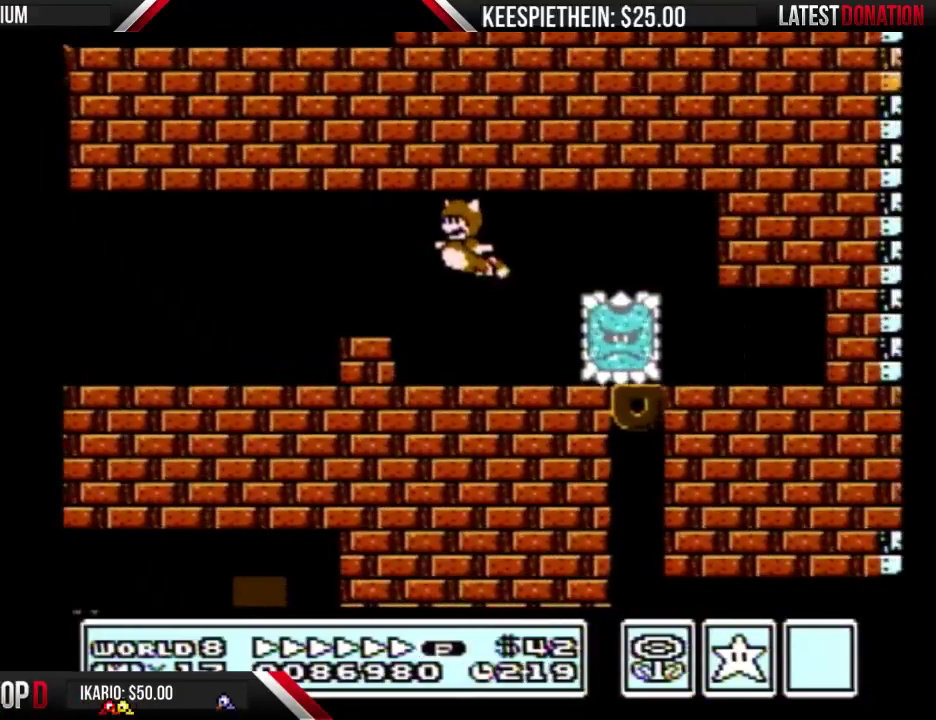
{"buttons": ["DPAD_RIGHT"], "events": [[100, "A", "down"], [200, "A", "up"], [267, "A", "down"], [333, "DPAD_LEFT", "up"], [400, "A", "up"], [433, "B", "up"], [467, "DPAD_RIGHT", "down"]]}
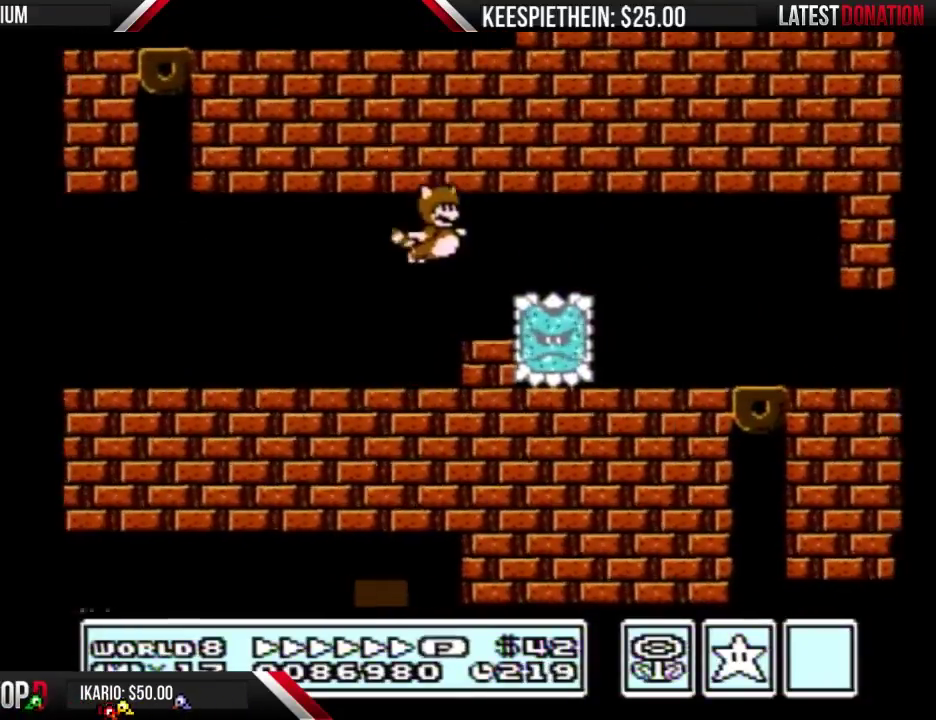
{"buttons": [], "events": [[100, "DPAD_RIGHT", "up"], [133, "SELECT", "down"], [267, "SELECT", "up"], [367, "SELECT", "down"], [467, "SELECT", "up"]]}
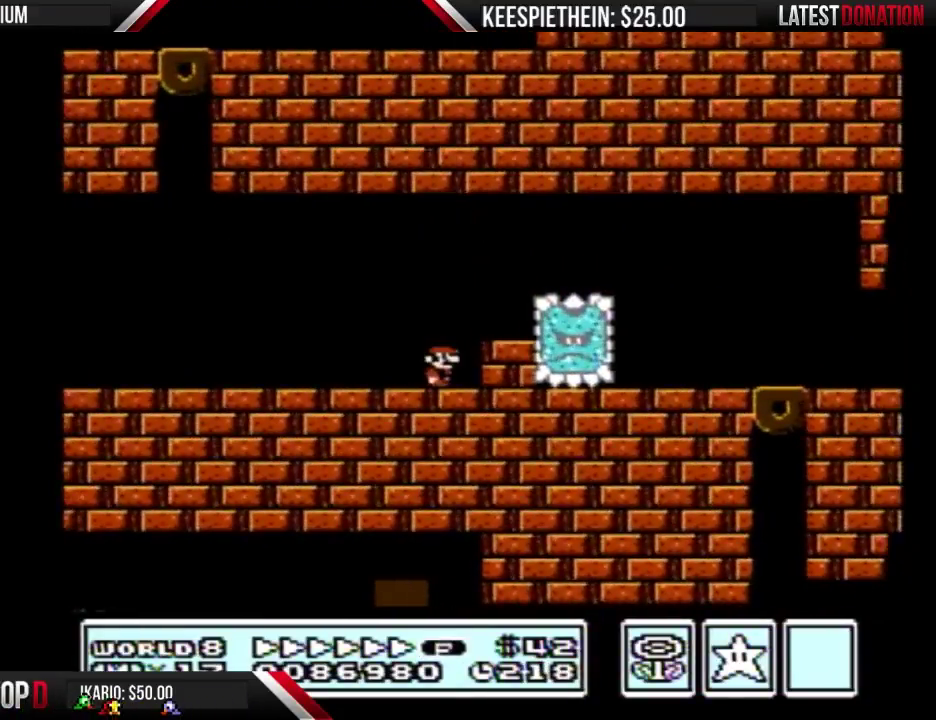
{"buttons": ["SELECT"], "events": [[200, "SELECT", "down"], [267, "SELECT", "up"], [333, "SELECT", "down"]]}
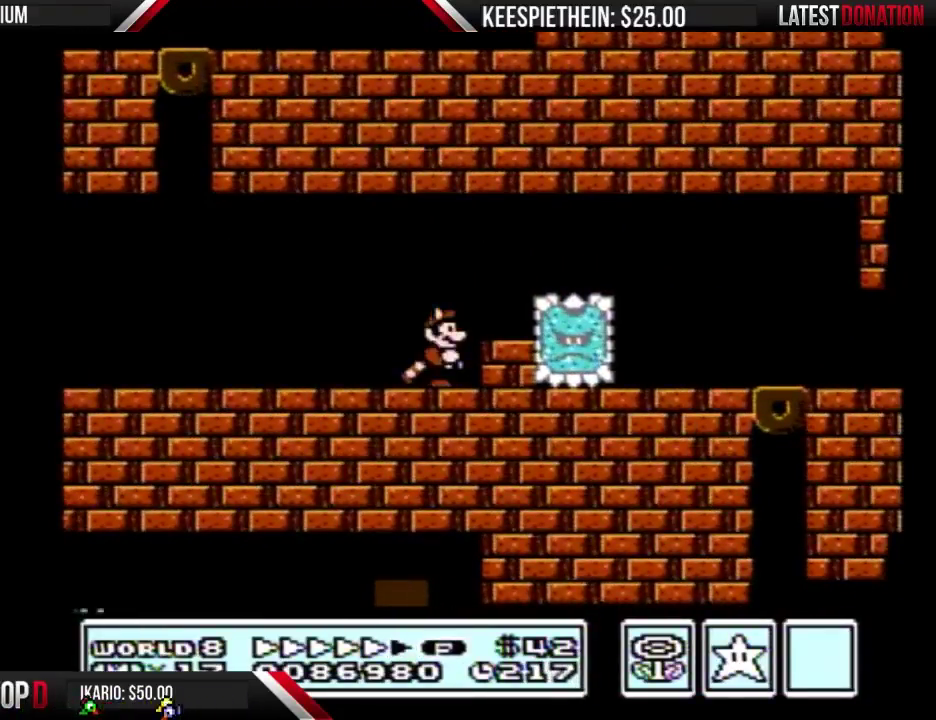
{"buttons": [], "events": [[33, "SELECT", "up"], [100, "SELECT", "down"], [200, "SELECT", "up"], [267, "SELECT", "down"], [367, "SELECT", "up"]]}
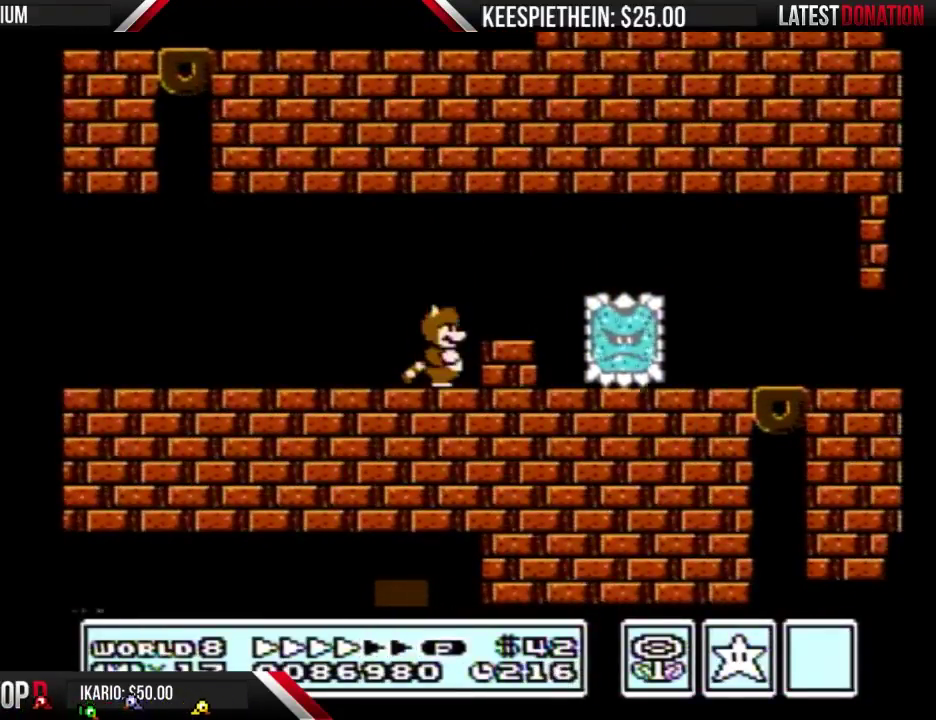
{"buttons": ["DPAD_RIGHT"], "events": [[100, "SELECT", "down"], [233, "SELECT", "up"], [367, "DPAD_RIGHT", "down"]]}
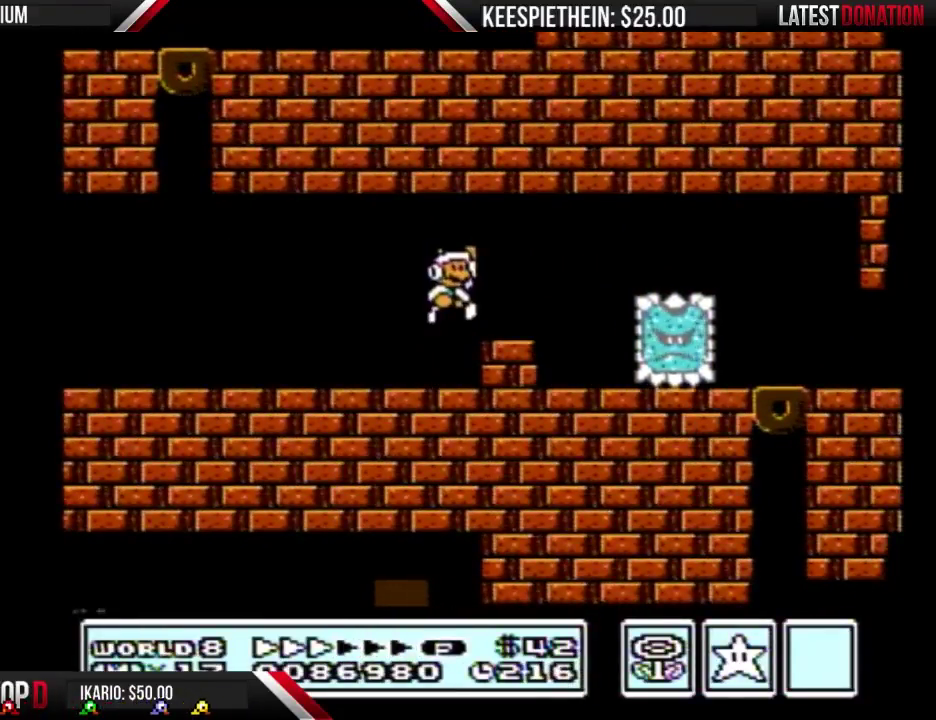
{"buttons": ["B"], "events": [[67, "DPAD_RIGHT", "up"], [467, "B", "down"]]}
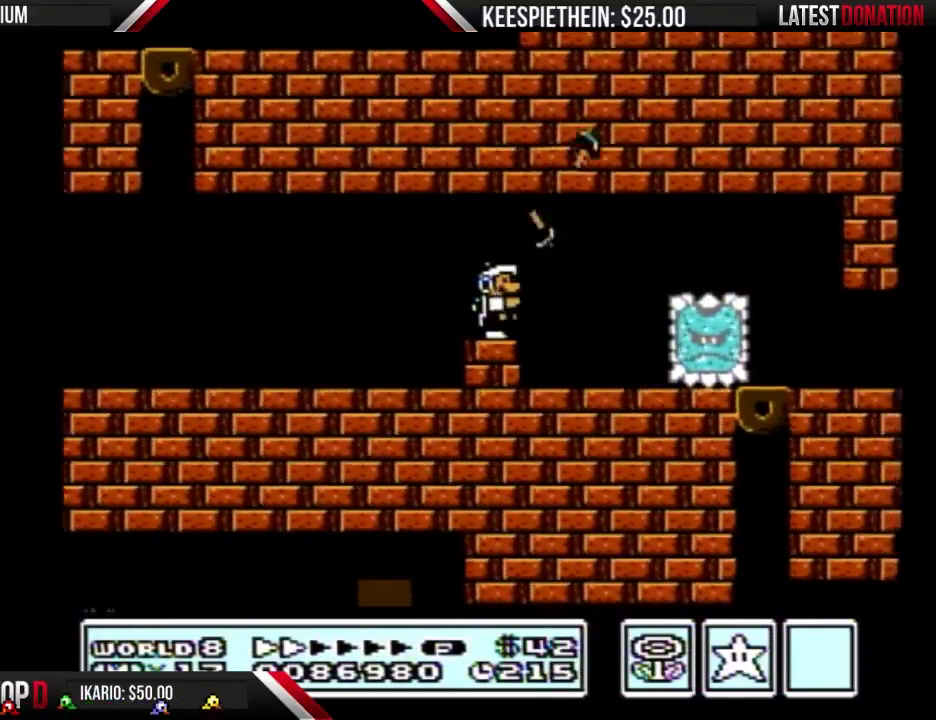
{"buttons": ["B"], "events": []}
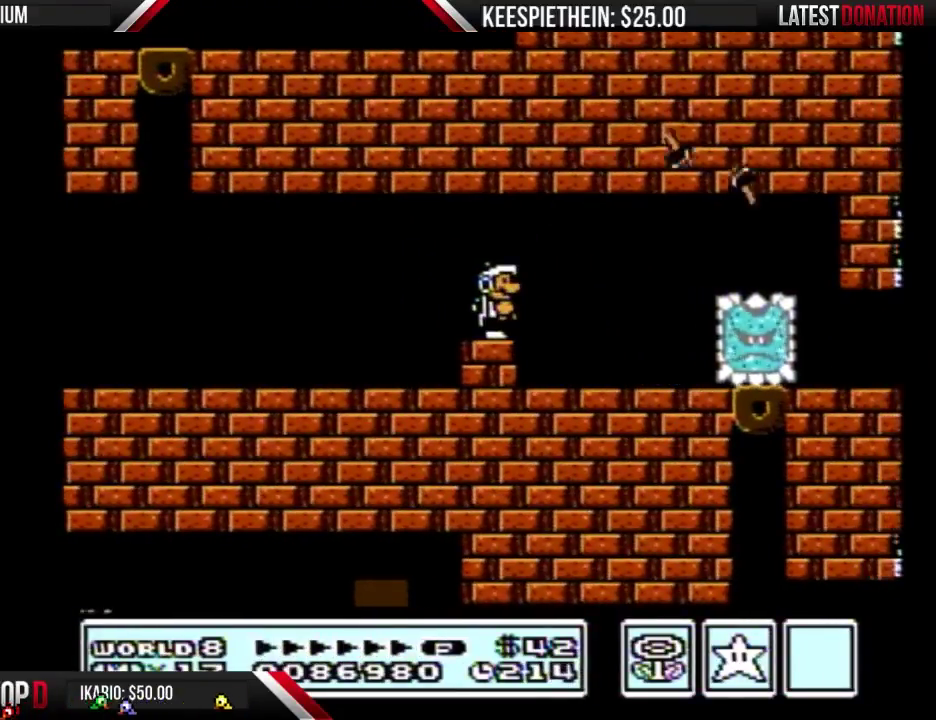
{"buttons": ["B", "DPAD_RIGHT"], "events": [[67, "DPAD_RIGHT", "down"]]}
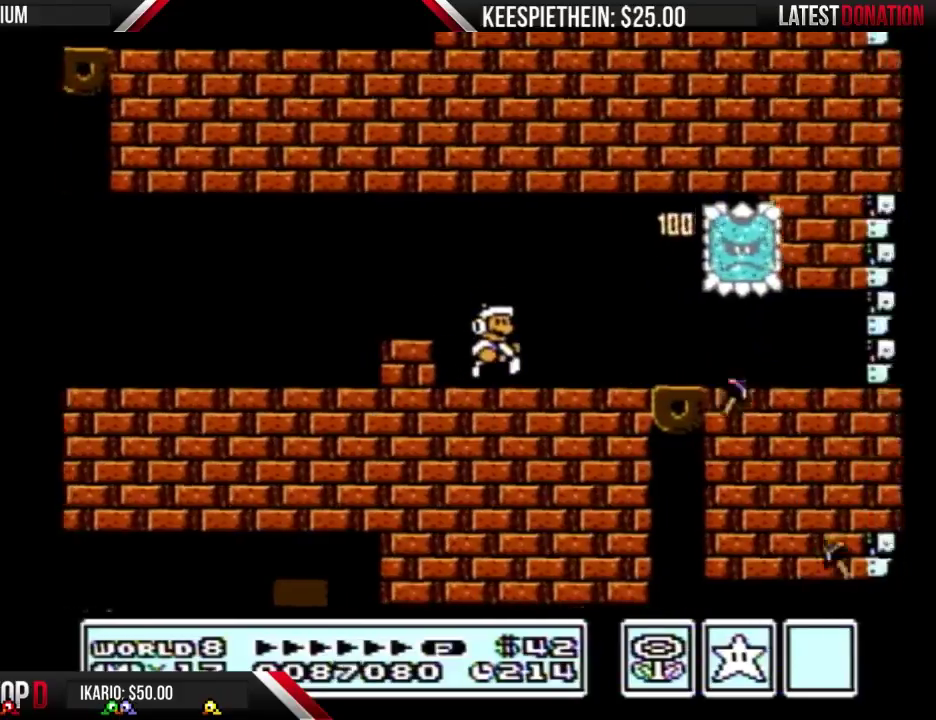
{"buttons": ["B", "DPAD_LEFT"], "events": [[267, "DPAD_RIGHT", "up"], [400, "DPAD_LEFT", "down"]]}
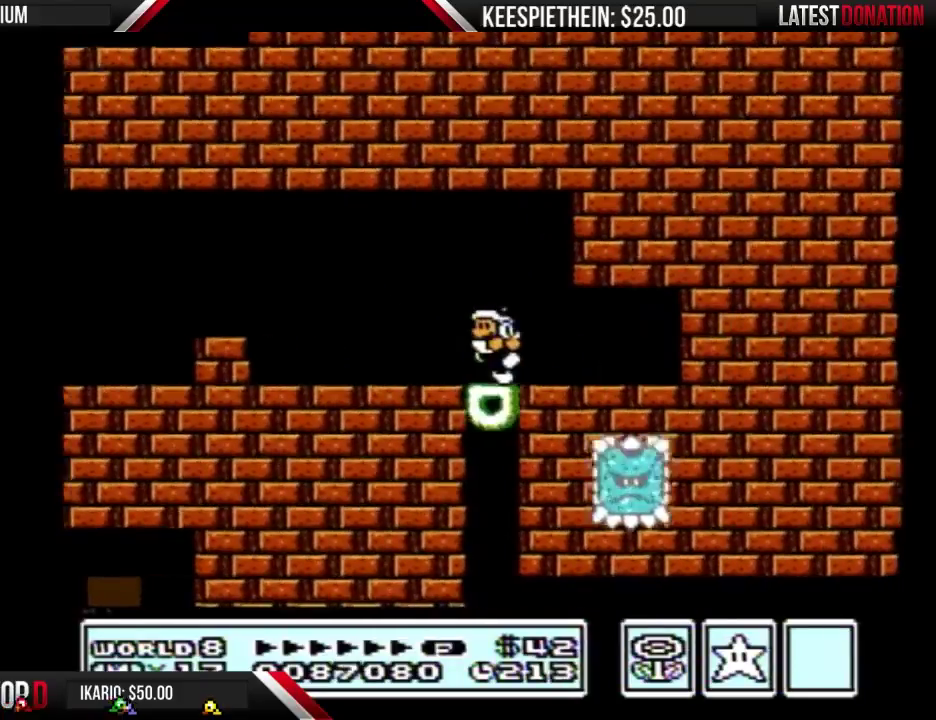
{"buttons": ["B"], "events": [[133, "DPAD_LEFT", "up"], [333, "DPAD_LEFT", "down"], [467, "DPAD_LEFT", "up"]]}
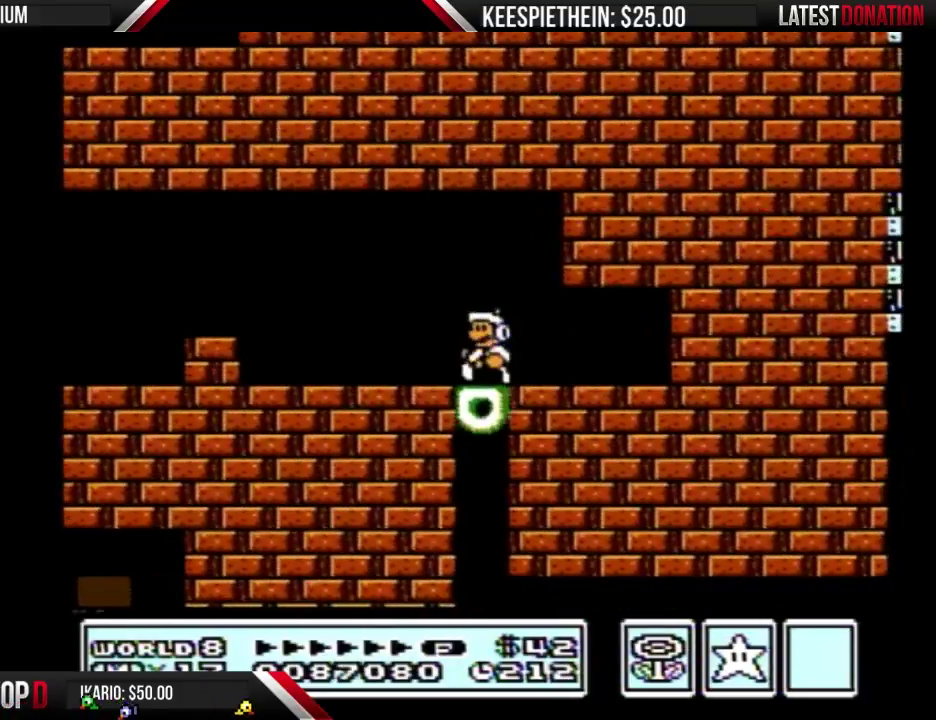
{"buttons": ["B"], "events": []}
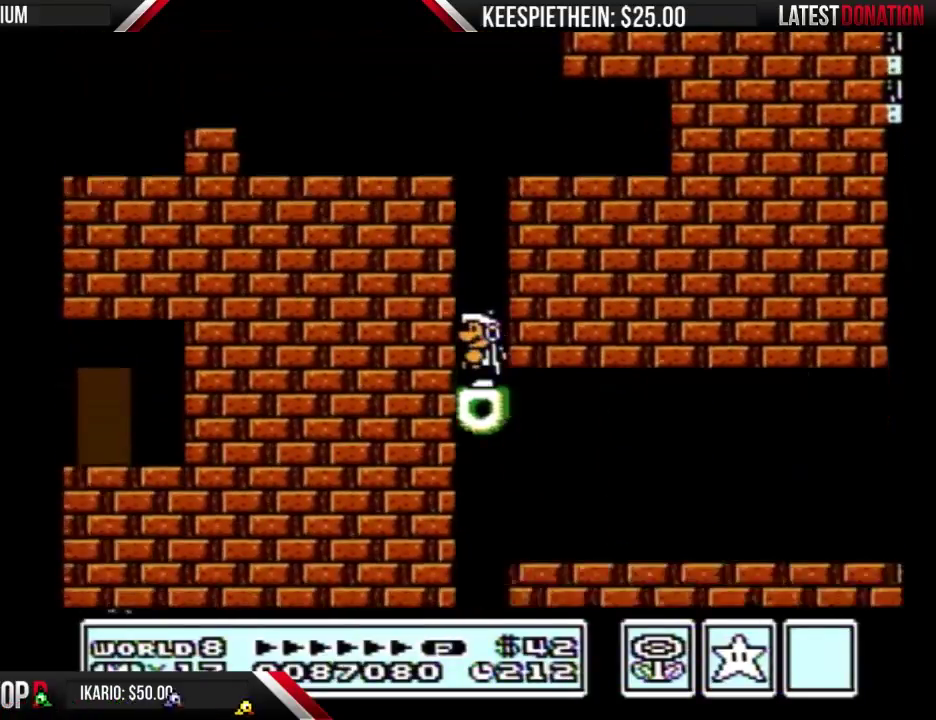
{"buttons": ["B", "DPAD_RIGHT"], "events": [[100, "DPAD_RIGHT", "down"], [267, "A", "down"], [433, "A", "up"]]}
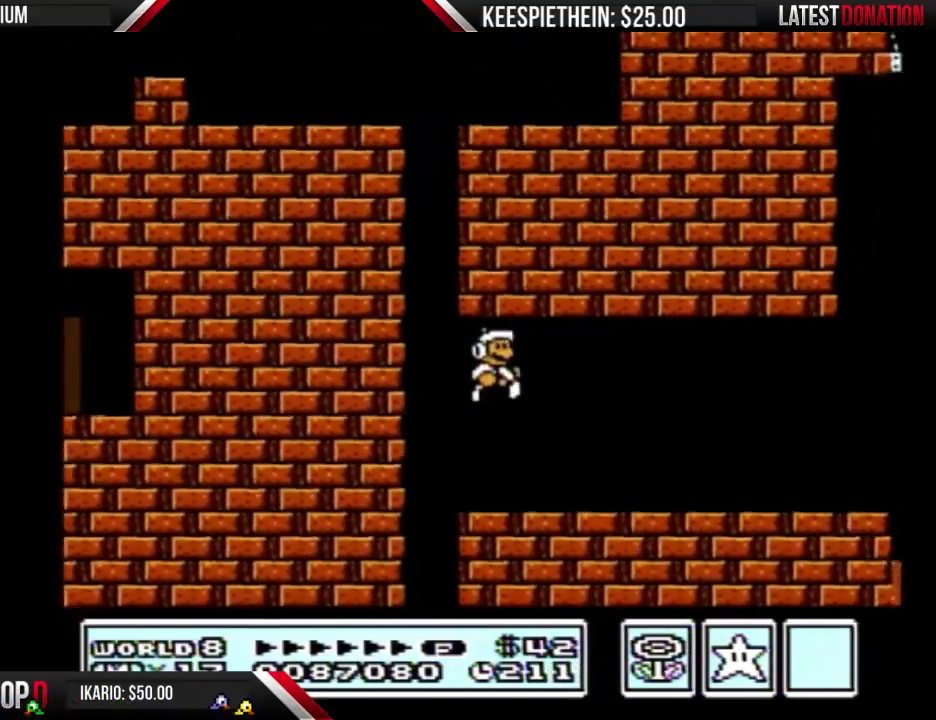
{"buttons": ["B"], "events": [[333, "DPAD_RIGHT", "up"]]}
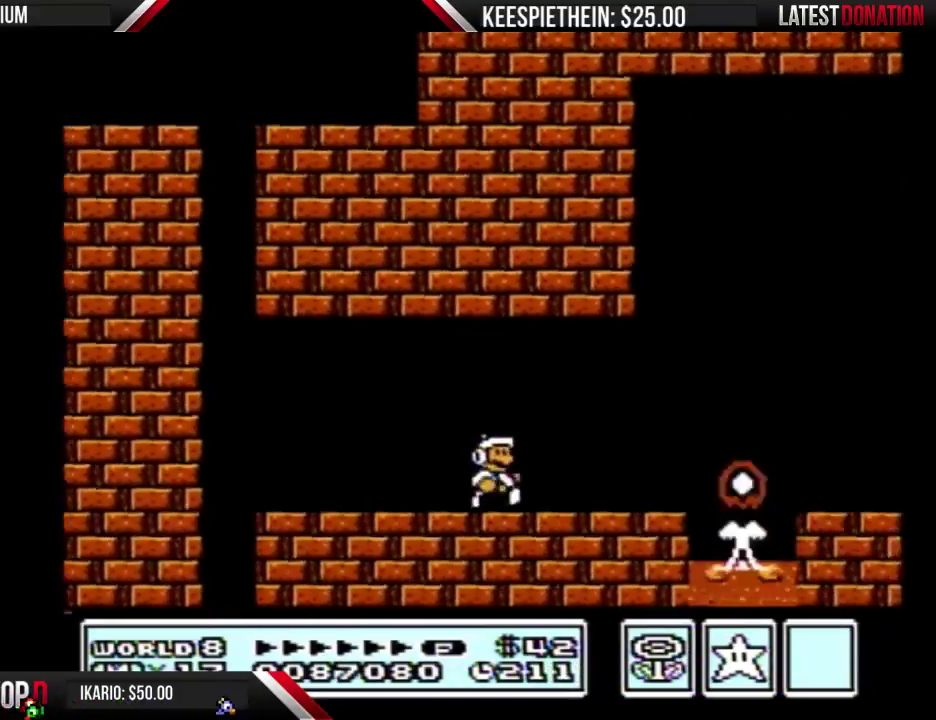
{"buttons": ["B"], "events": [[233, "DPAD_LEFT", "down"], [433, "DPAD_LEFT", "up"]]}
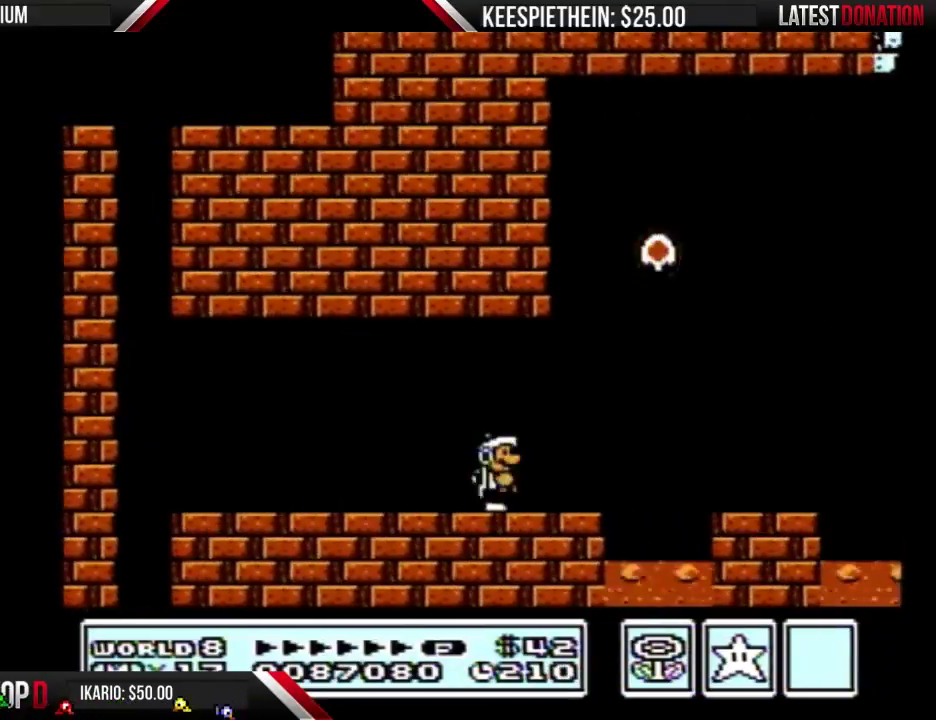
{"buttons": ["B"], "events": [[33, "DPAD_RIGHT", "down"], [133, "B", "up"], [333, "B", "down"], [333, "DPAD_RIGHT", "up"]]}
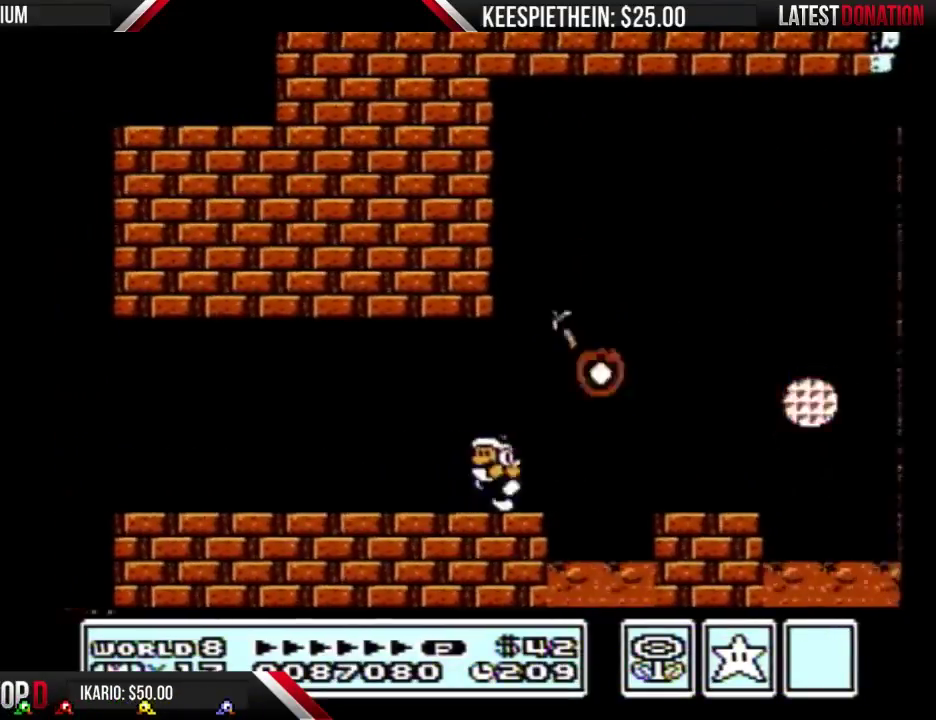
{"buttons": ["DPAD_RIGHT"], "events": [[33, "DPAD_LEFT", "down"], [333, "DPAD_LEFT", "up"], [433, "B", "up"], [467, "DPAD_RIGHT", "down"]]}
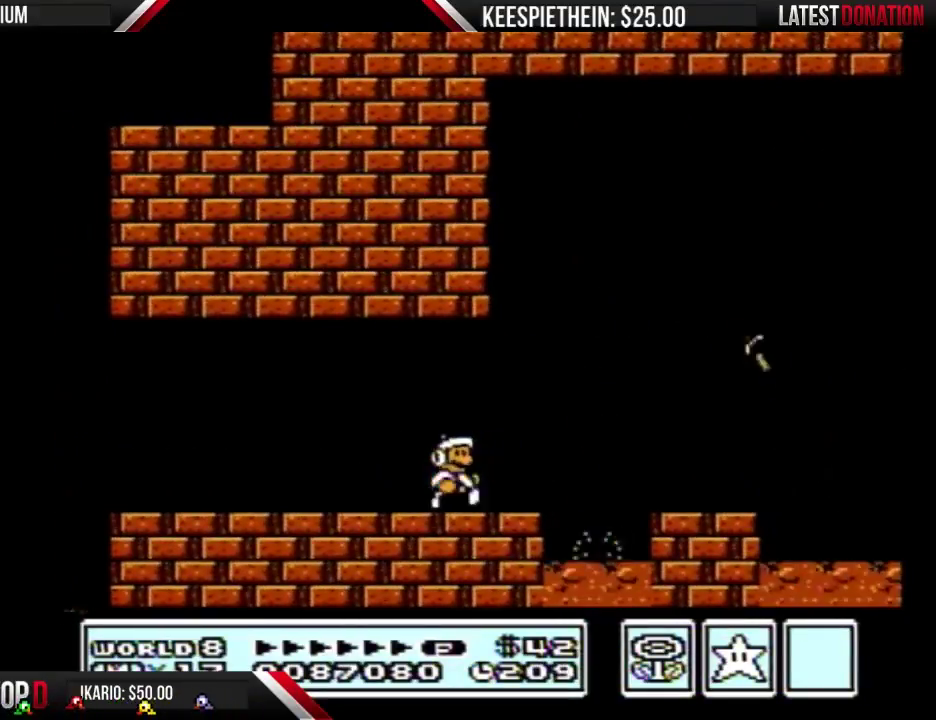
{"buttons": [], "events": [[67, "DPAD_RIGHT", "up"]]}
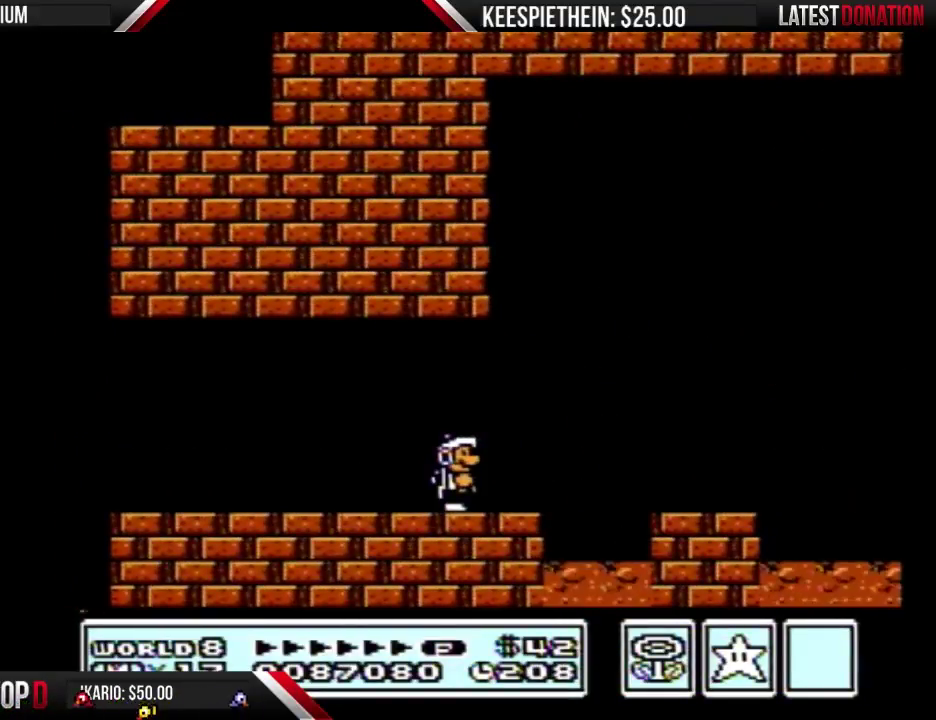
{"buttons": [], "events": [[167, "DPAD_RIGHT", "down"], [467, "DPAD_RIGHT", "up"]]}
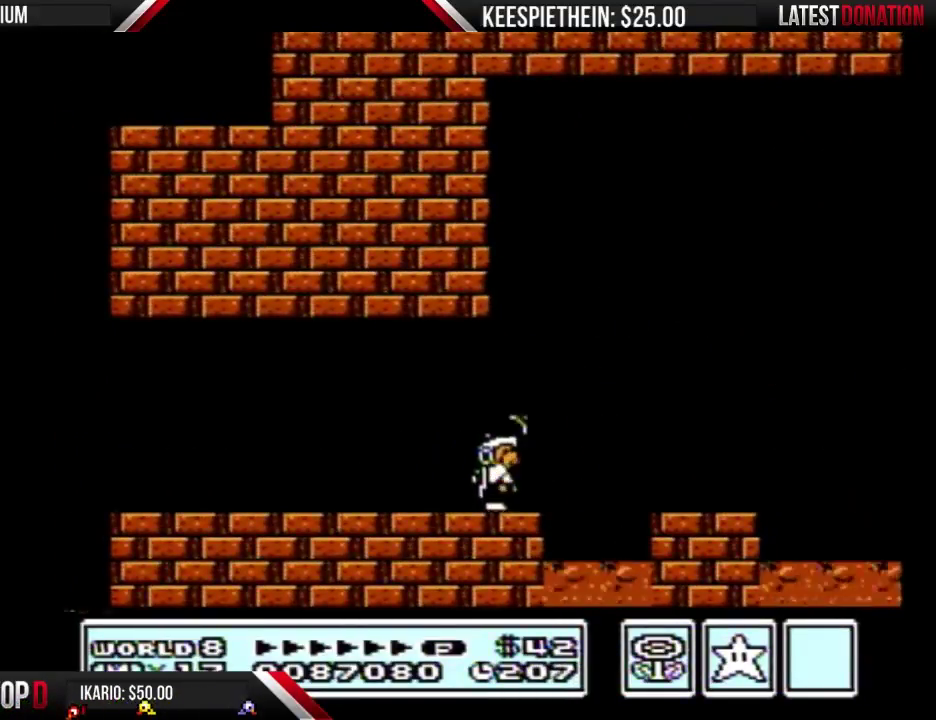
{"buttons": ["B"], "events": [[33, "B", "down"], [133, "B", "up"], [233, "B", "down"]]}
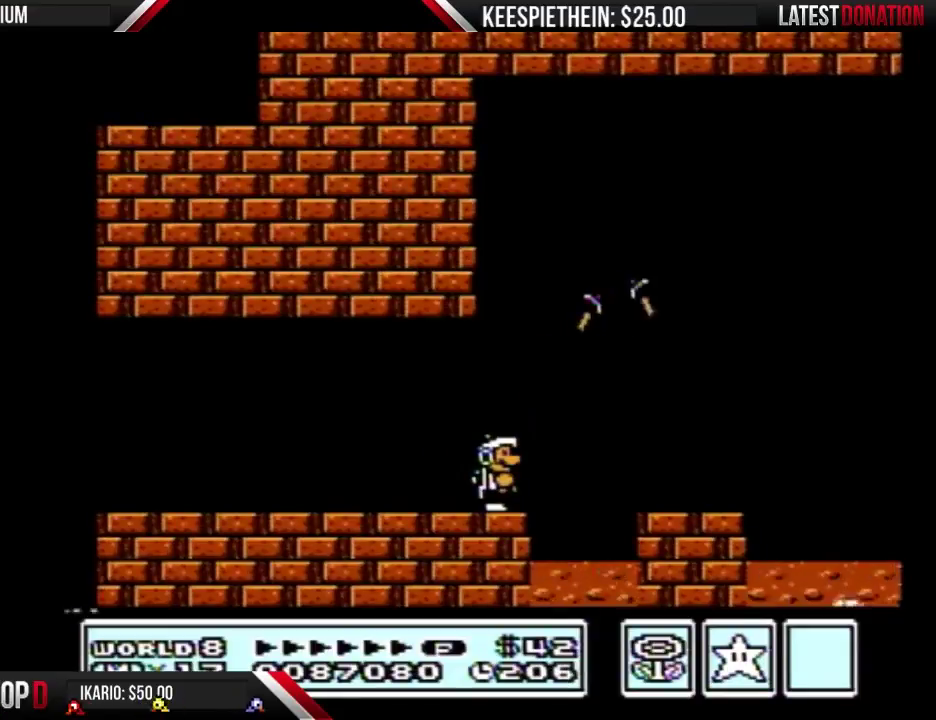
{"buttons": [], "events": [[200, "B", "up"]]}
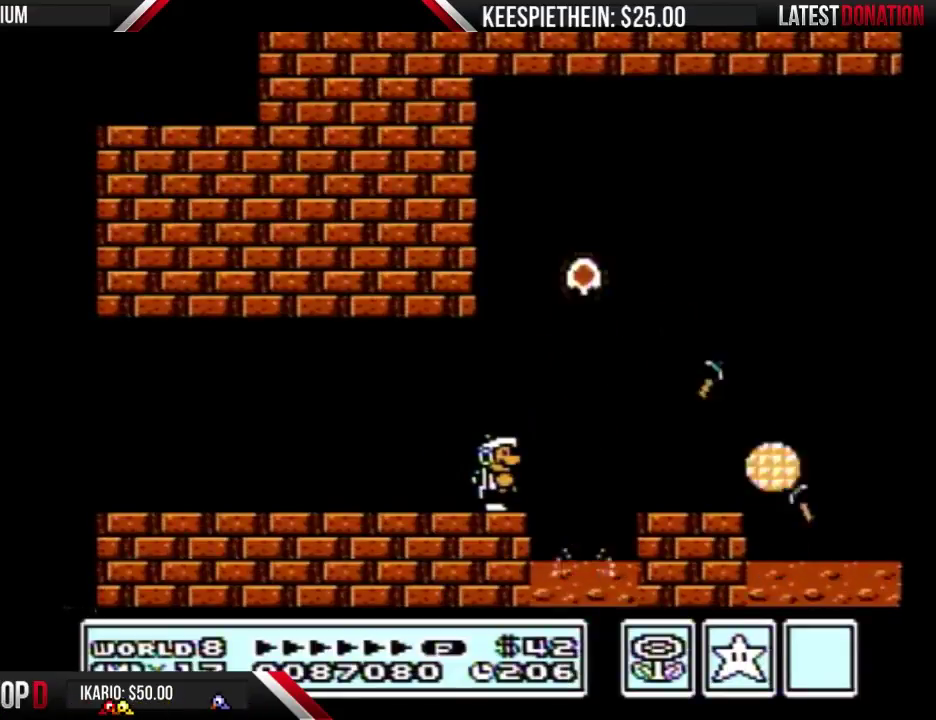
{"buttons": []}
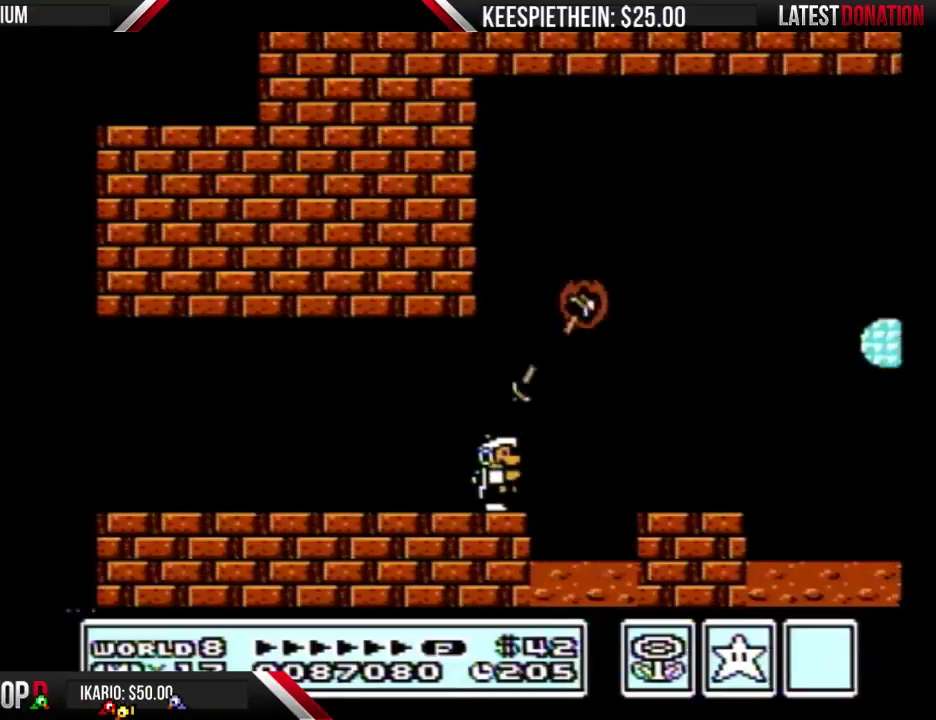
{"buttons": ["A", "B", "DPAD_RIGHT"]}
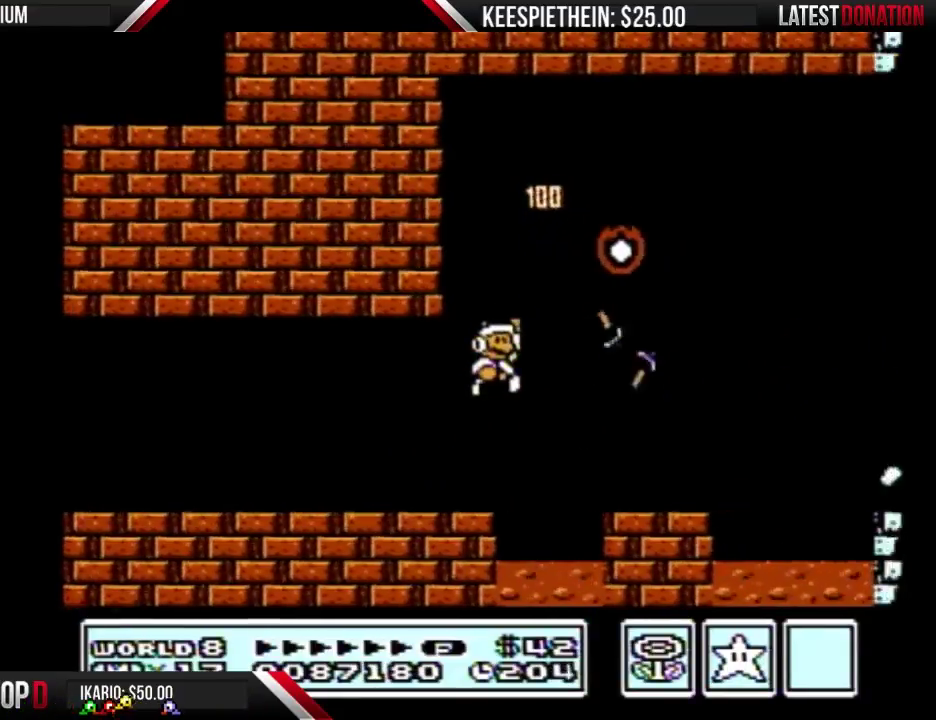
{"buttons": ["B", "DPAD_LEFT"], "events": [[167, "A", "up"], [233, "DPAD_RIGHT", "up"], [433, "DPAD_LEFT", "down"]]}
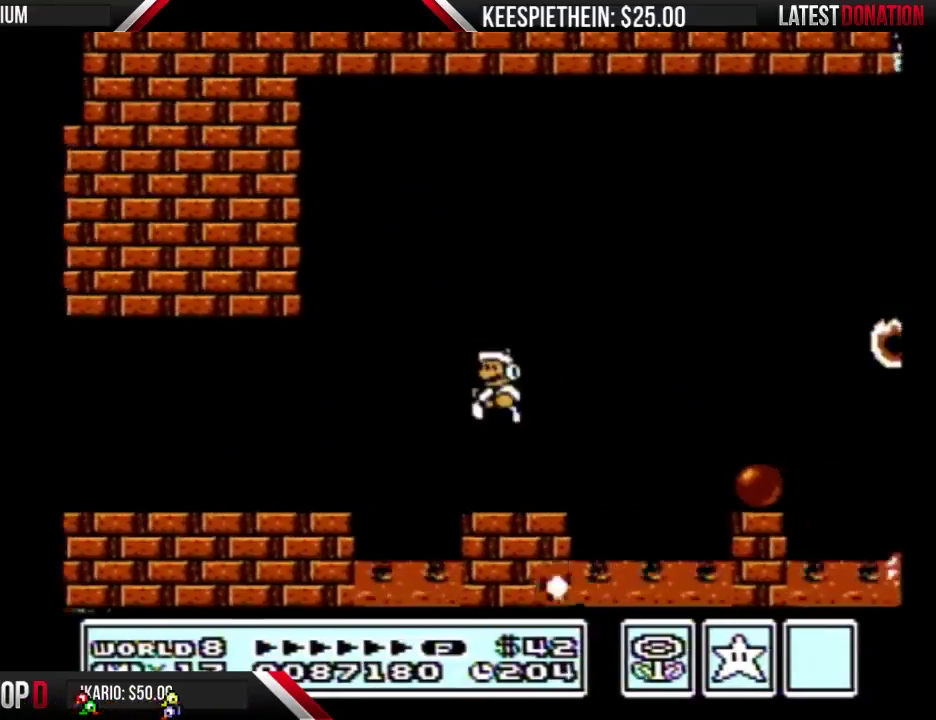
{"buttons": [], "events": [[200, "DPAD_LEFT", "up"], [367, "B", "up"]]}
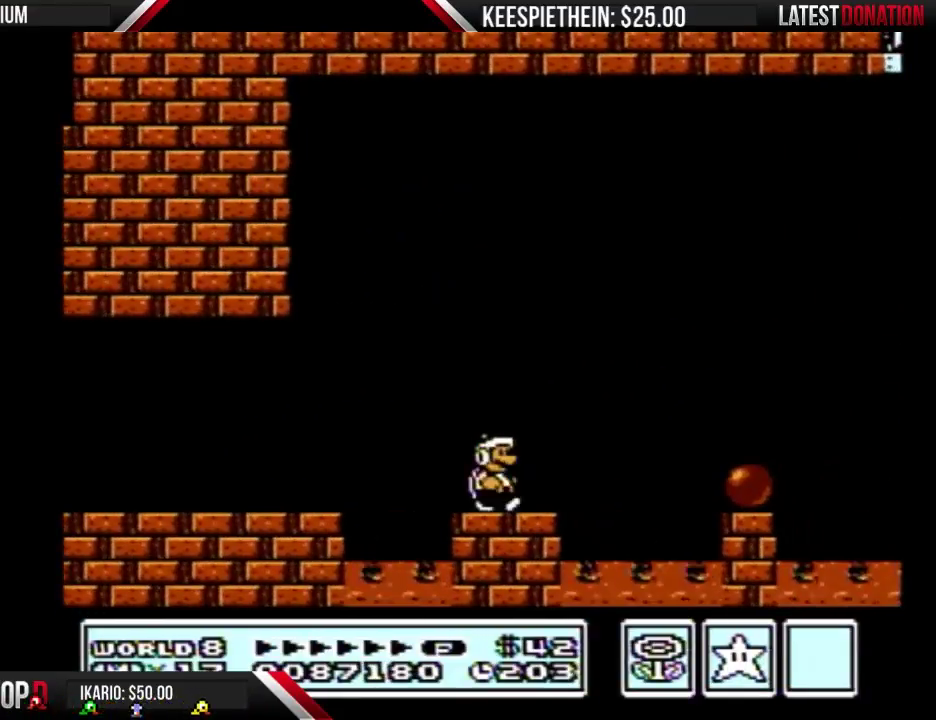
{"buttons": [], "events": []}
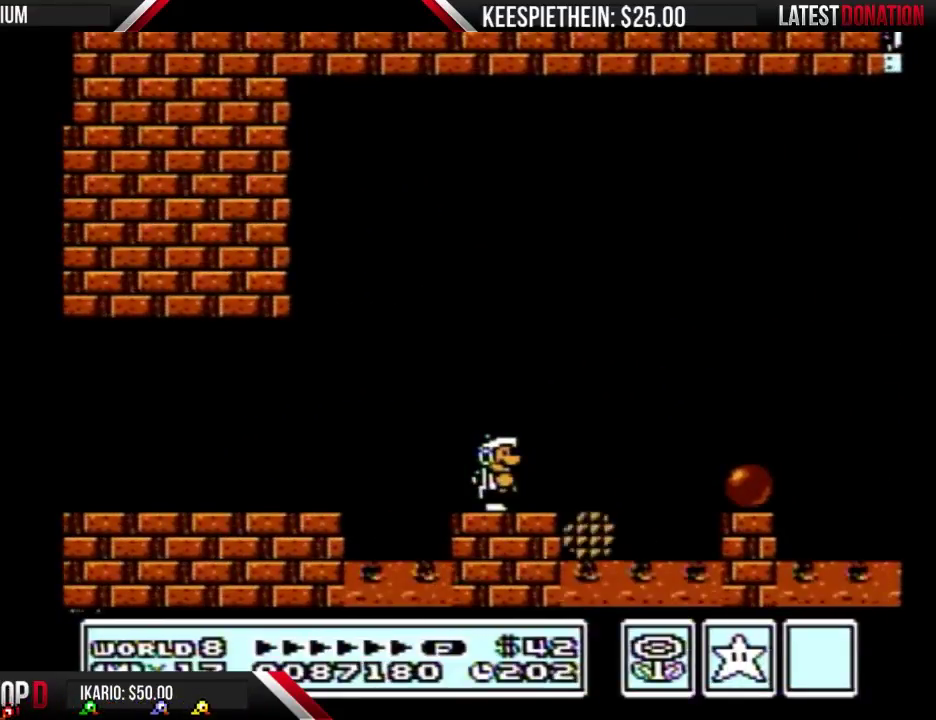
{"buttons": ["B", "DPAD_RIGHT"], "events": [[200, "B", "down"], [367, "DPAD_RIGHT", "down"]]}
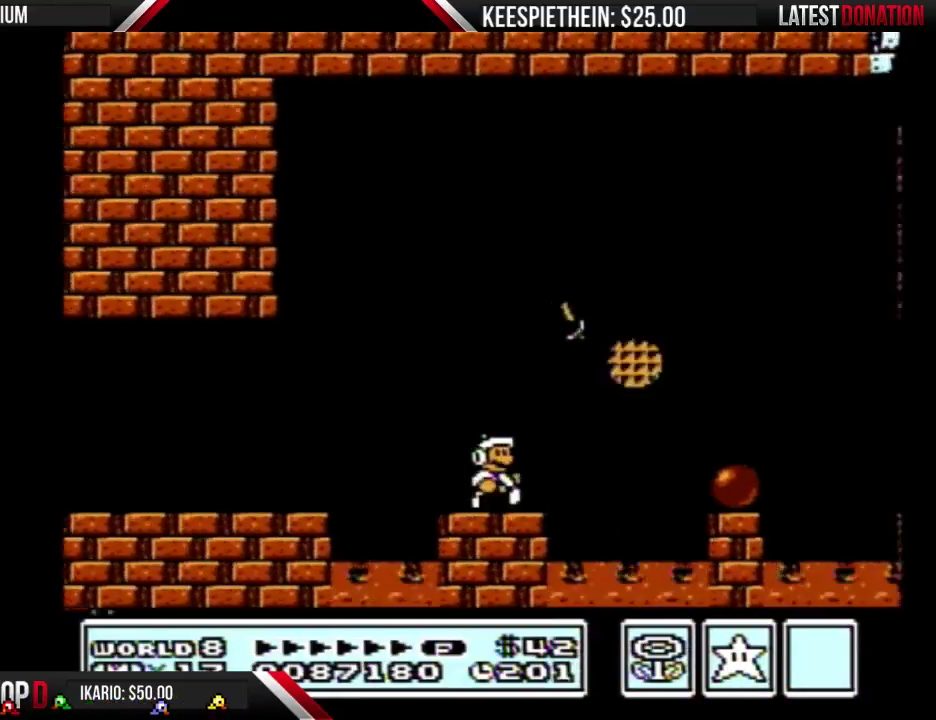
{"buttons": ["A", "B"], "events": [[200, "A", "down"], [467, "DPAD_RIGHT", "up"]]}
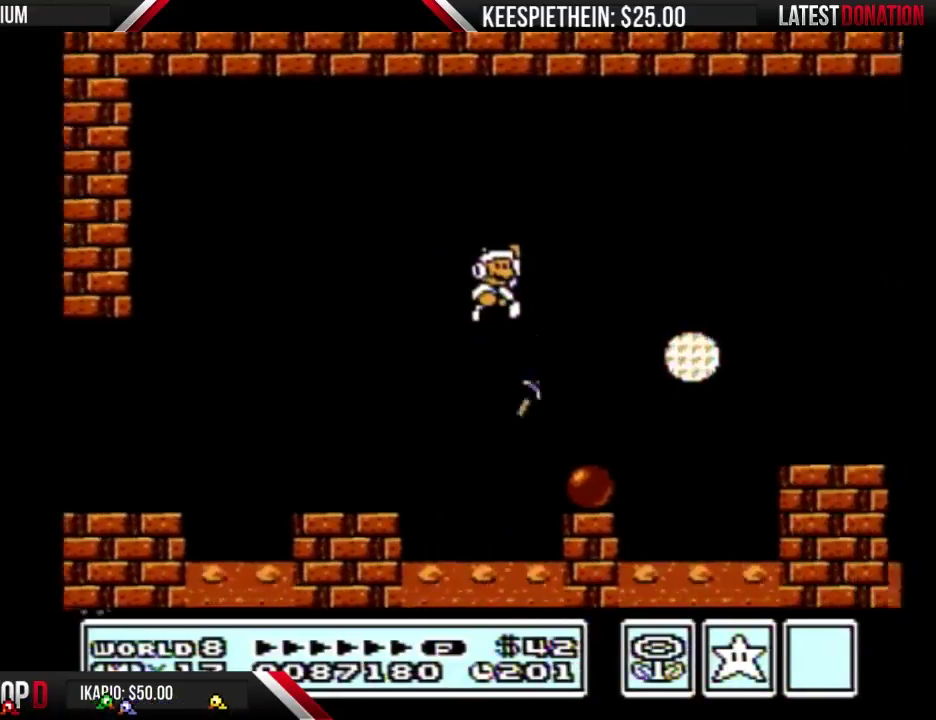
{"buttons": [], "events": [[67, "A", "up"], [200, "DPAD_LEFT", "down"], [467, "B", "up"], [500, "DPAD_LEFT", "up"]]}